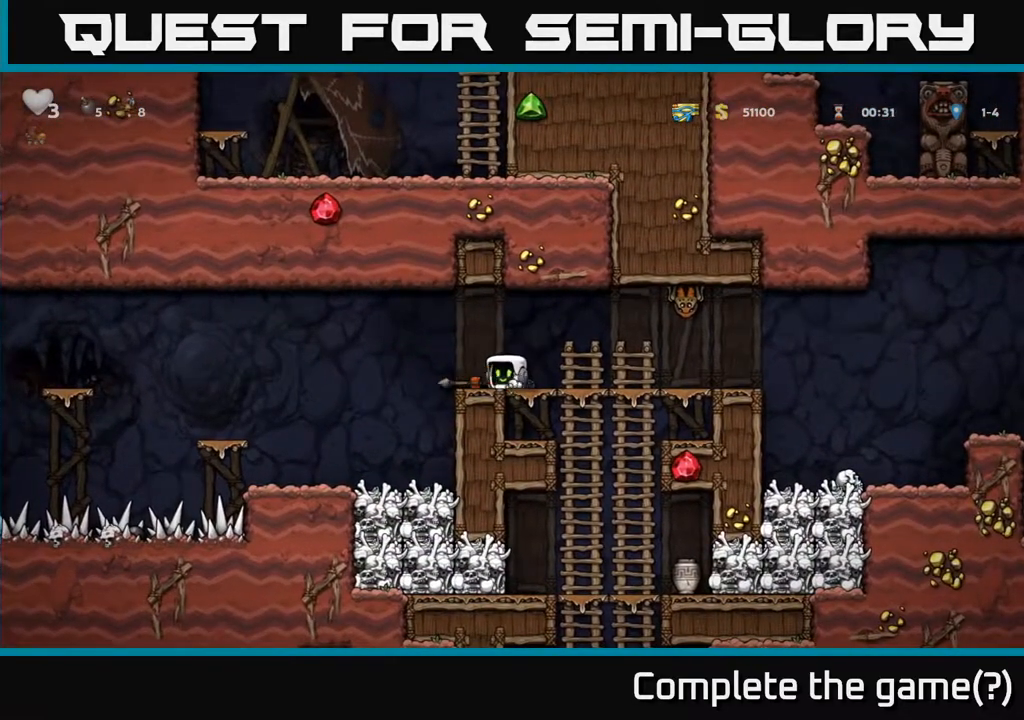
Gameplay with a controller (Xbox layout); each line is a JSON object with the inputs held at the frame after it. "events" lists button and stick changes between this image and that frame as [ms after this image, input, new state], when the widget could be followed in between.
{"buttons": [], "left_stick": "center", "right_stick": "center", "events": [[100, "A", "down"], [133, "X", "down"], [233, "X", "up"], [250, "A", "up"], [300, "DPAD_RIGHT", "up"], [317, "DPAD_LEFT", "down"], [450, "DPAD_LEFT", "up"]]}
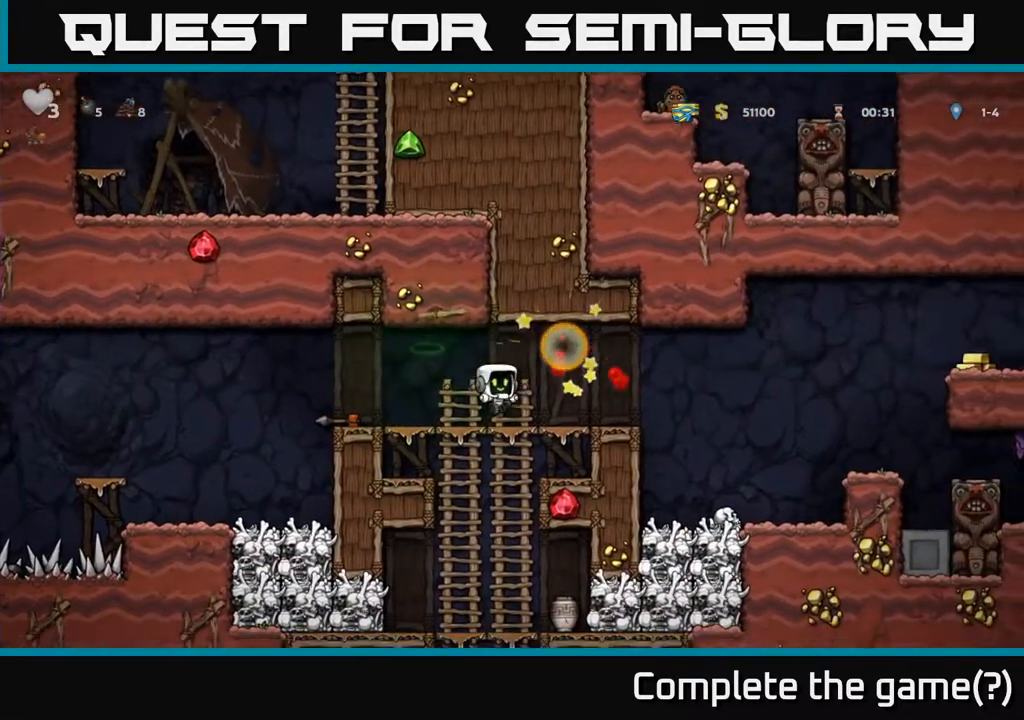
{"buttons": ["DPAD_RIGHT"], "left_stick": "center", "right_stick": "center", "events": [[200, "DPAD_RIGHT", "down"]]}
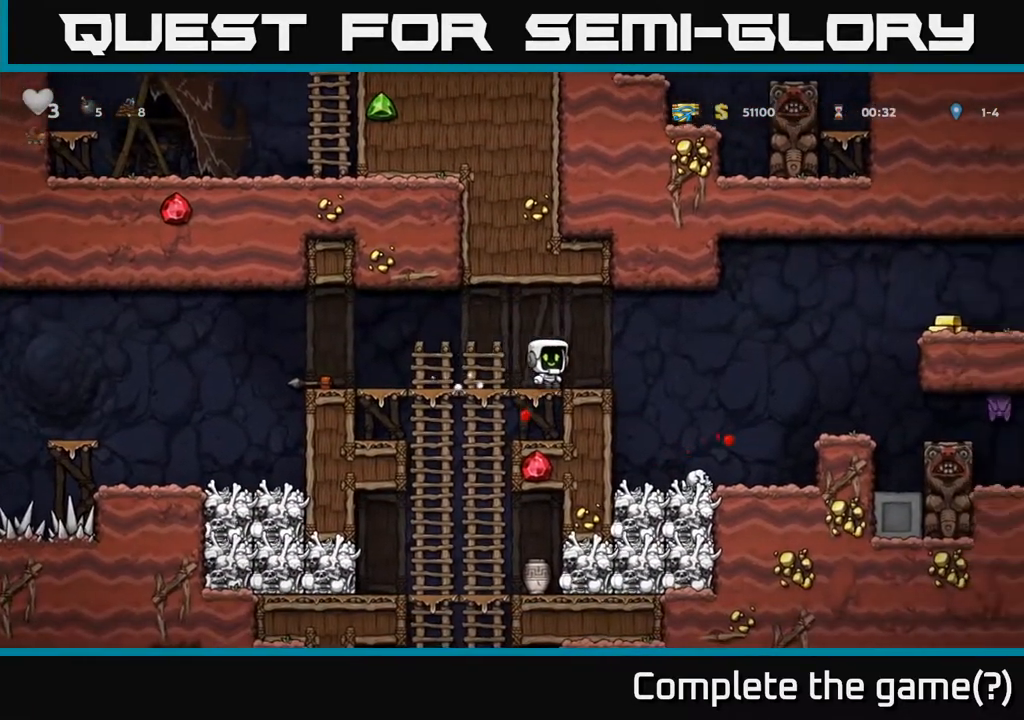
{"buttons": ["DPAD_LEFT"], "left_stick": "center", "right_stick": "center", "events": [[17, "A", "down"], [133, "A", "up"], [433, "DPAD_RIGHT", "up"], [483, "DPAD_LEFT", "down"]]}
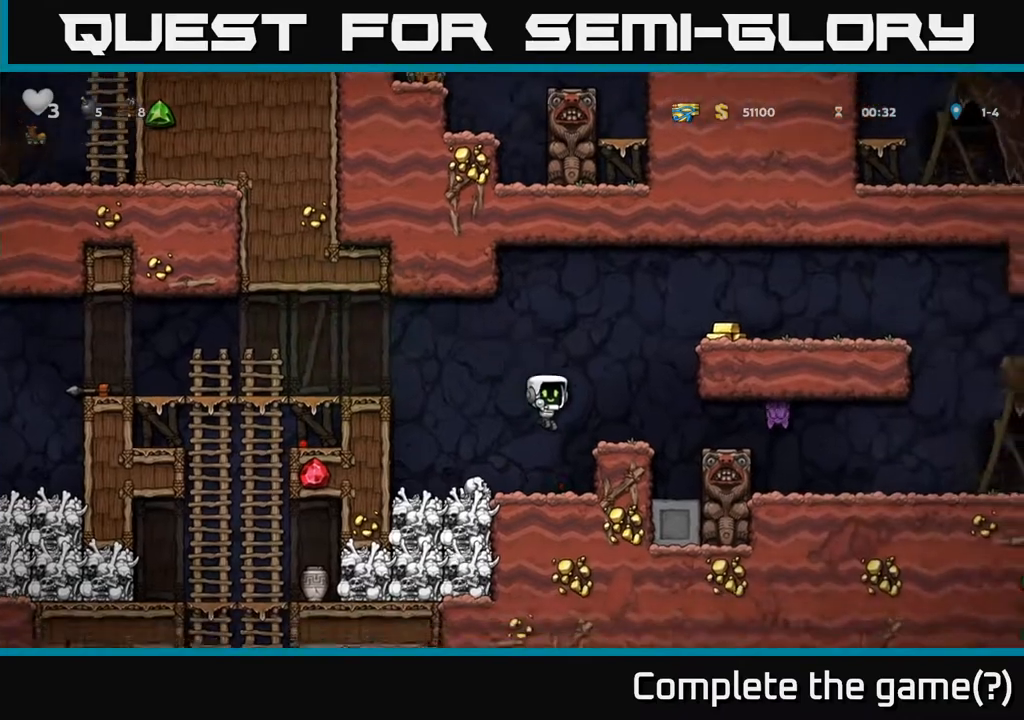
{"buttons": [], "left_stick": "center", "right_stick": "center", "events": [[33, "DPAD_LEFT", "up"], [200, "A", "down"], [300, "DPAD_RIGHT", "down"], [317, "A", "up"], [400, "DPAD_RIGHT", "up"]]}
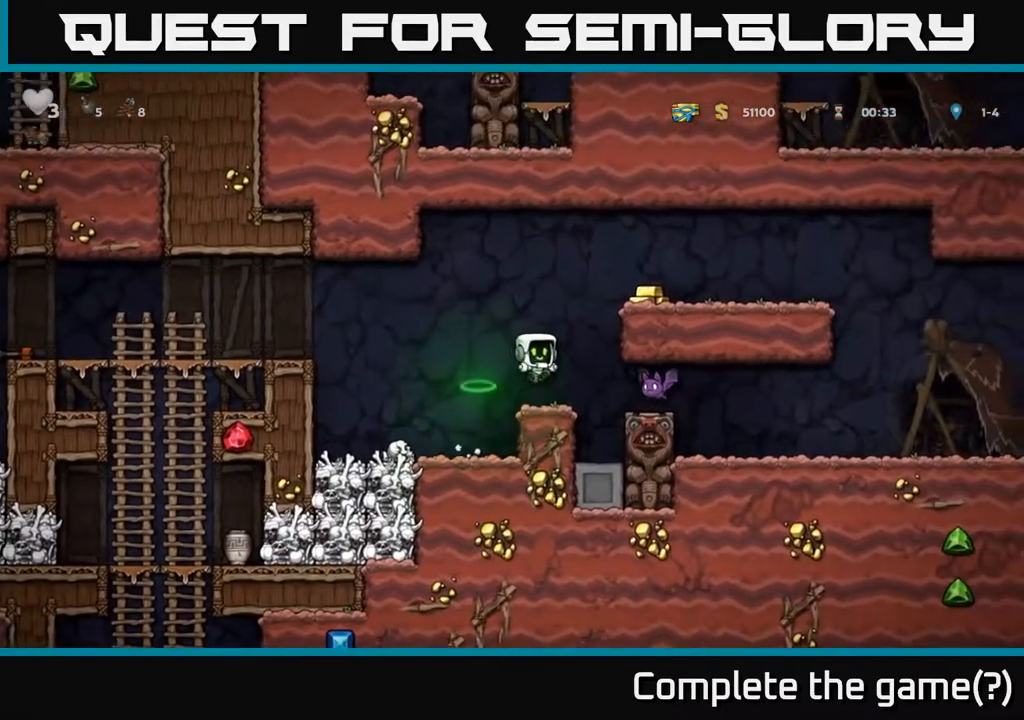
{"buttons": [], "left_stick": "center", "right_stick": "center", "events": [[200, "X", "down"], [233, "DPAD_RIGHT", "down"], [283, "X", "up"], [300, "DPAD_RIGHT", "up"]]}
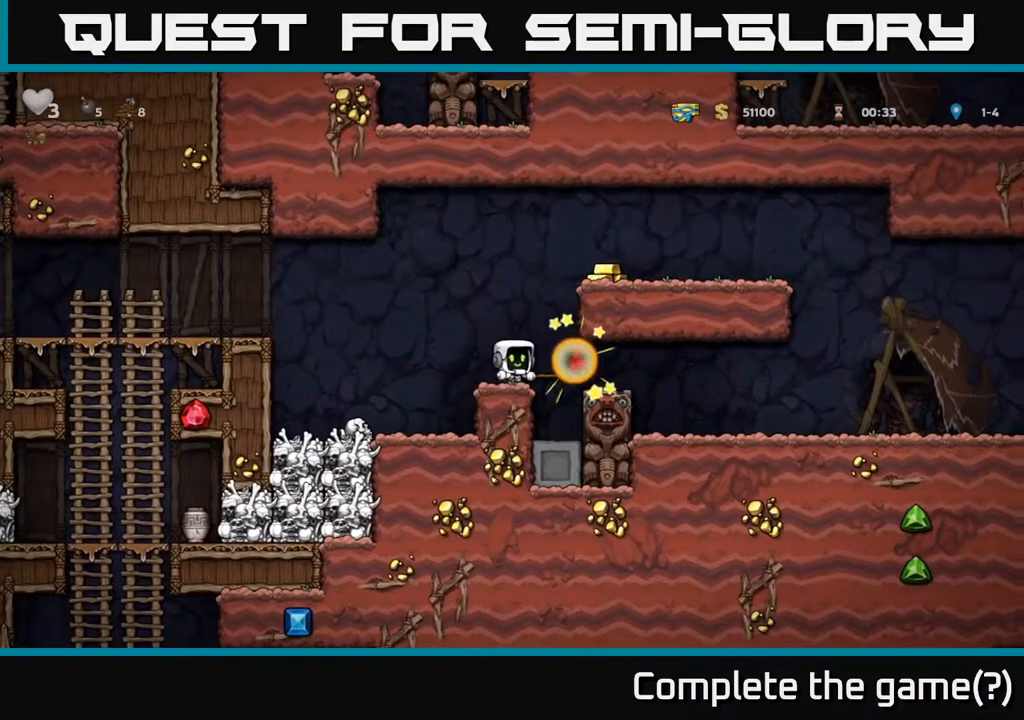
{"buttons": [], "left_stick": "center", "right_stick": "center", "events": [[67, "A", "down"], [83, "DPAD_RIGHT", "down"], [317, "A", "up"], [417, "DPAD_RIGHT", "up"]]}
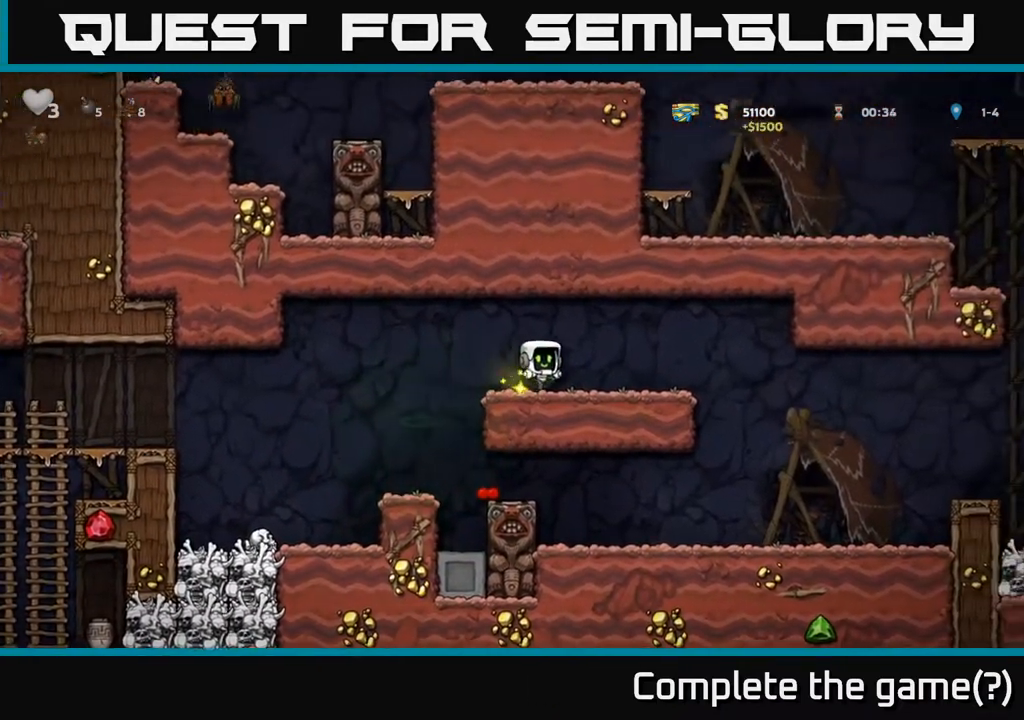
{"buttons": ["DPAD_RIGHT"], "left_stick": "center", "right_stick": "center", "events": [[150, "DPAD_RIGHT", "down"]]}
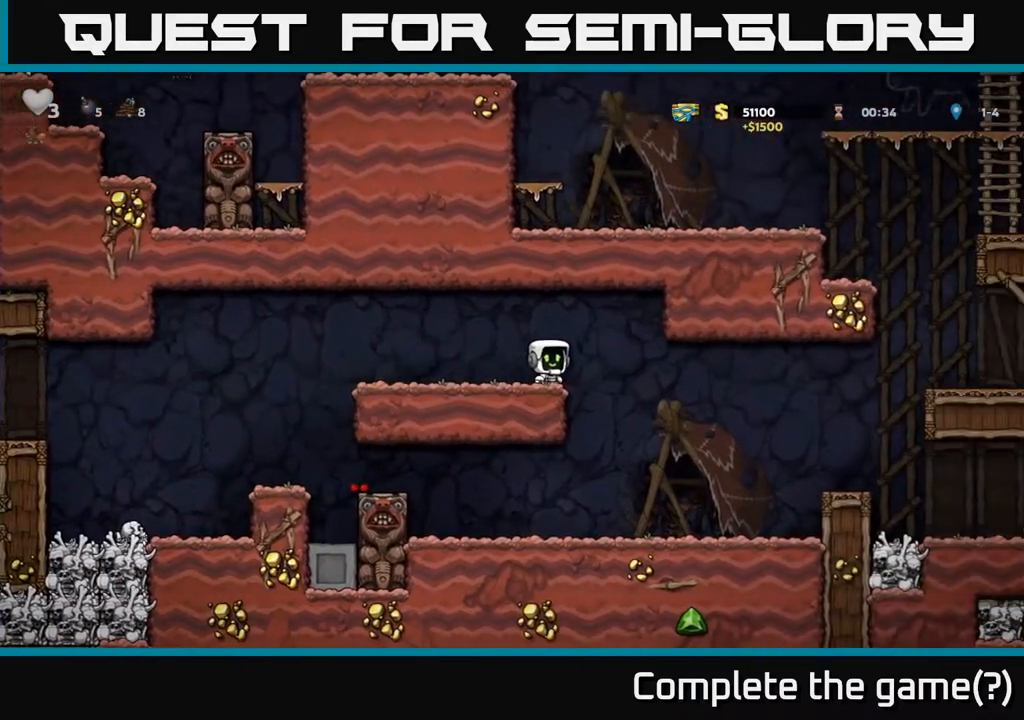
{"buttons": ["DPAD_DOWN"], "left_stick": "center", "right_stick": "center", "events": [[450, "DPAD_RIGHT", "up"], [483, "DPAD_DOWN", "down"]]}
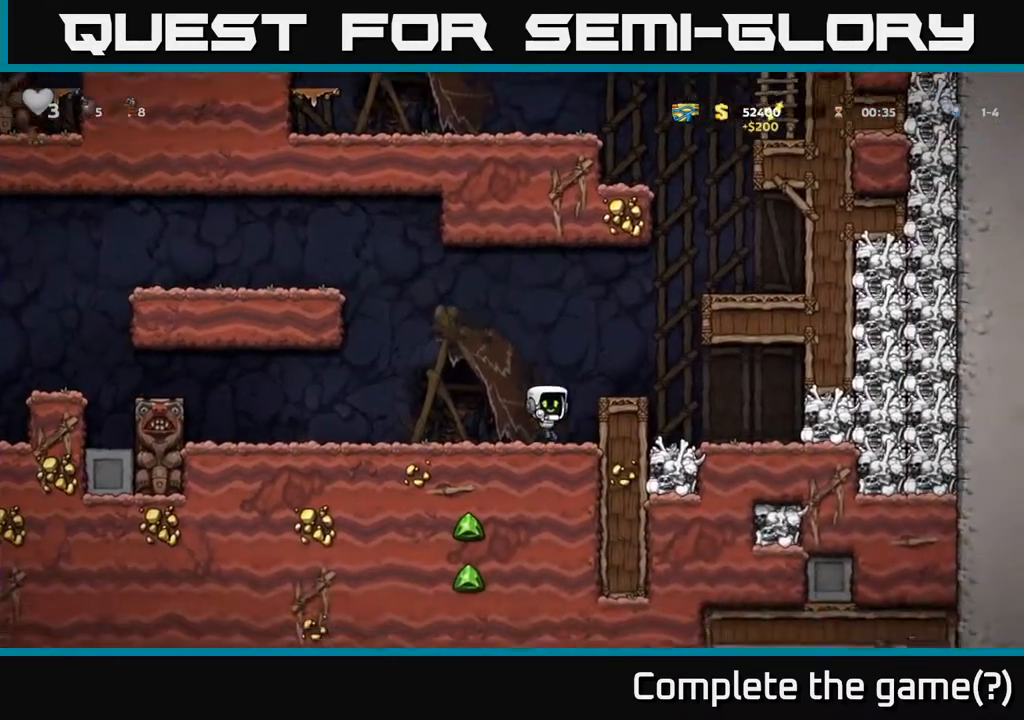
{"buttons": ["DPAD_DOWN"], "left_stick": "center", "right_stick": "center", "events": [[350, "DPAD_DOWN", "up"], [467, "DPAD_DOWN", "down"]]}
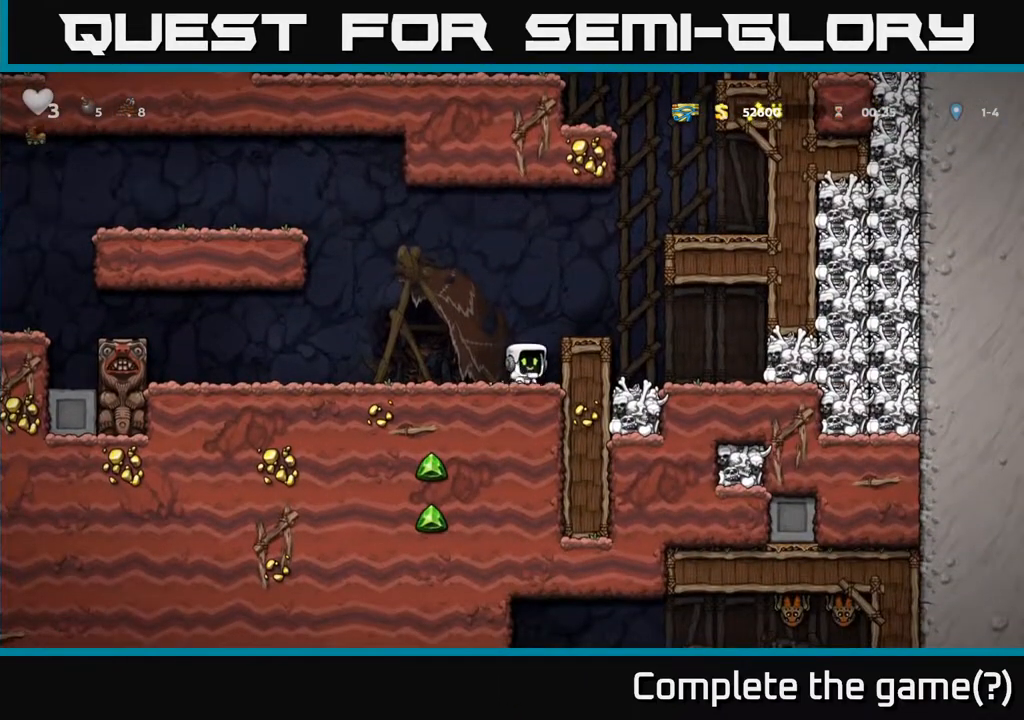
{"buttons": ["DPAD_DOWN"], "left_stick": "center", "right_stick": "center", "events": []}
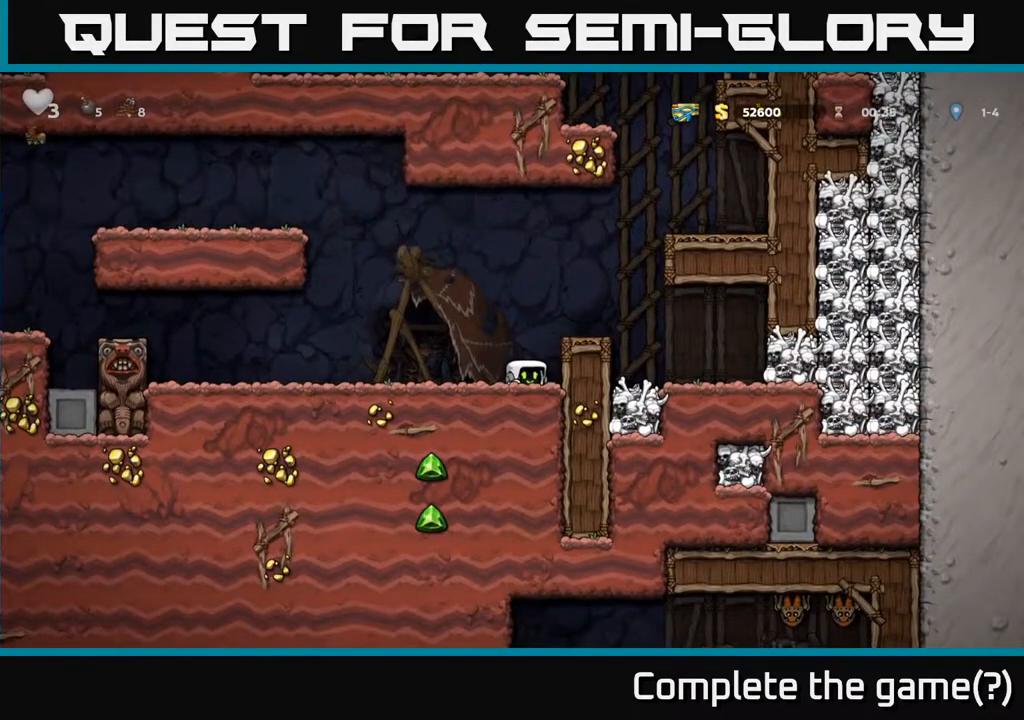
{"buttons": ["DPAD_LEFT"], "left_stick": "center", "right_stick": "center", "events": [[417, "DPAD_DOWN", "up"], [433, "DPAD_LEFT", "down"]]}
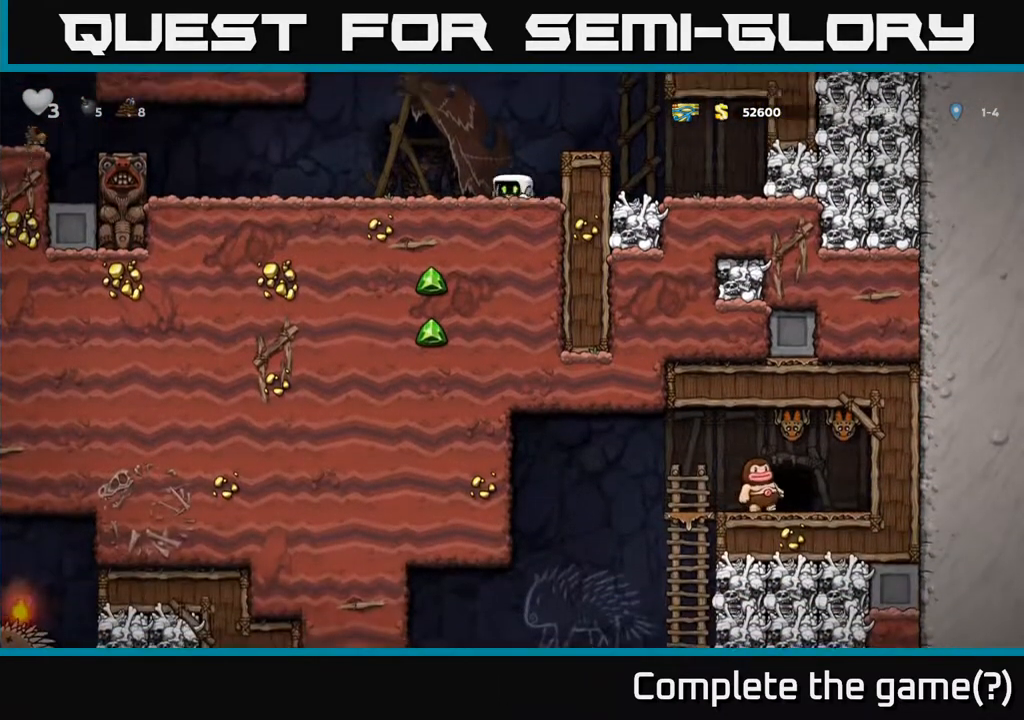
{"buttons": ["A", "DPAD_LEFT"], "left_stick": "center", "right_stick": "center", "events": [[317, "A", "down"]]}
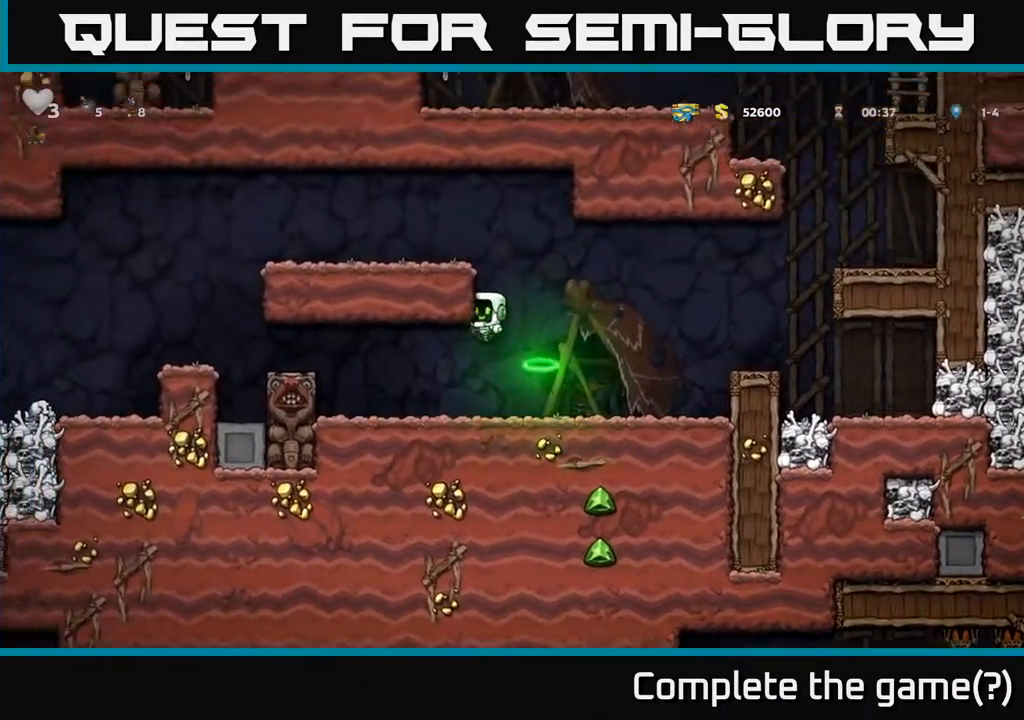
{"buttons": ["DPAD_LEFT"], "left_stick": "center", "right_stick": "center", "events": [[233, "A", "up"], [333, "A", "down"], [450, "A", "up"]]}
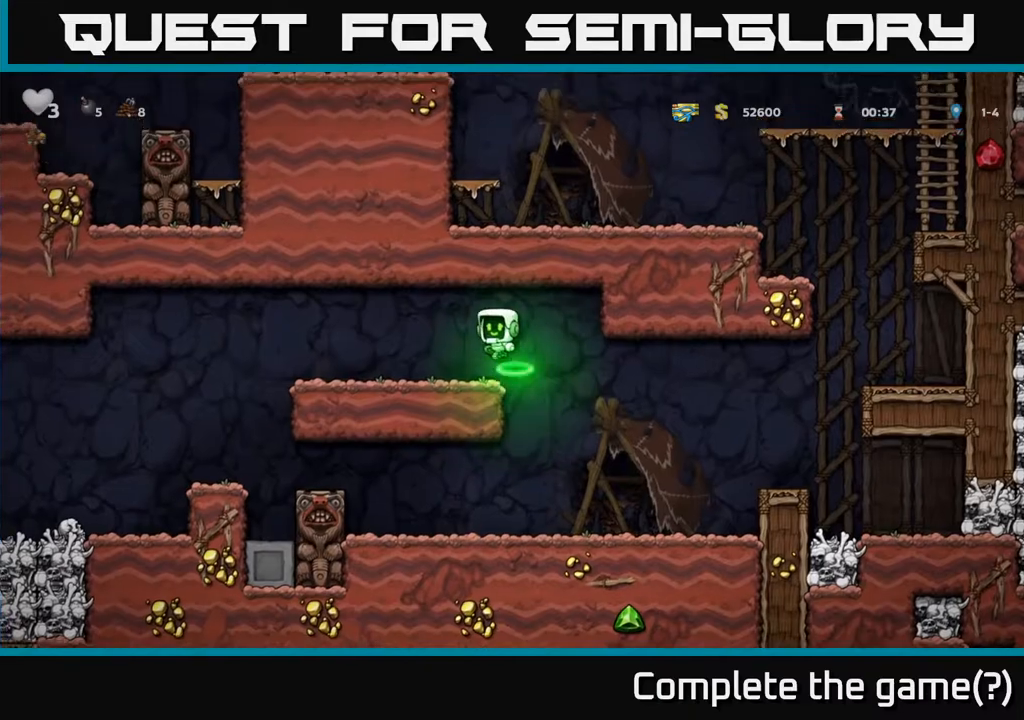
{"buttons": ["DPAD_LEFT"], "left_stick": "center", "right_stick": "center", "events": [[333, "A", "down"], [400, "A", "up"]]}
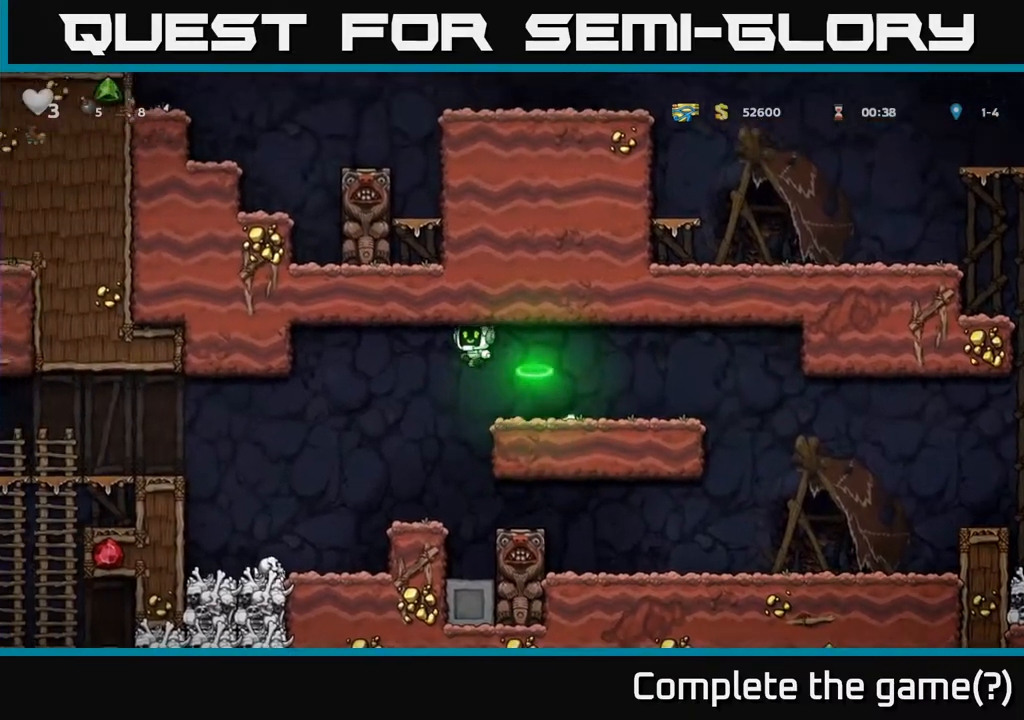
{"buttons": [], "left_stick": "center", "right_stick": "center", "events": [[417, "DPAD_LEFT", "up"]]}
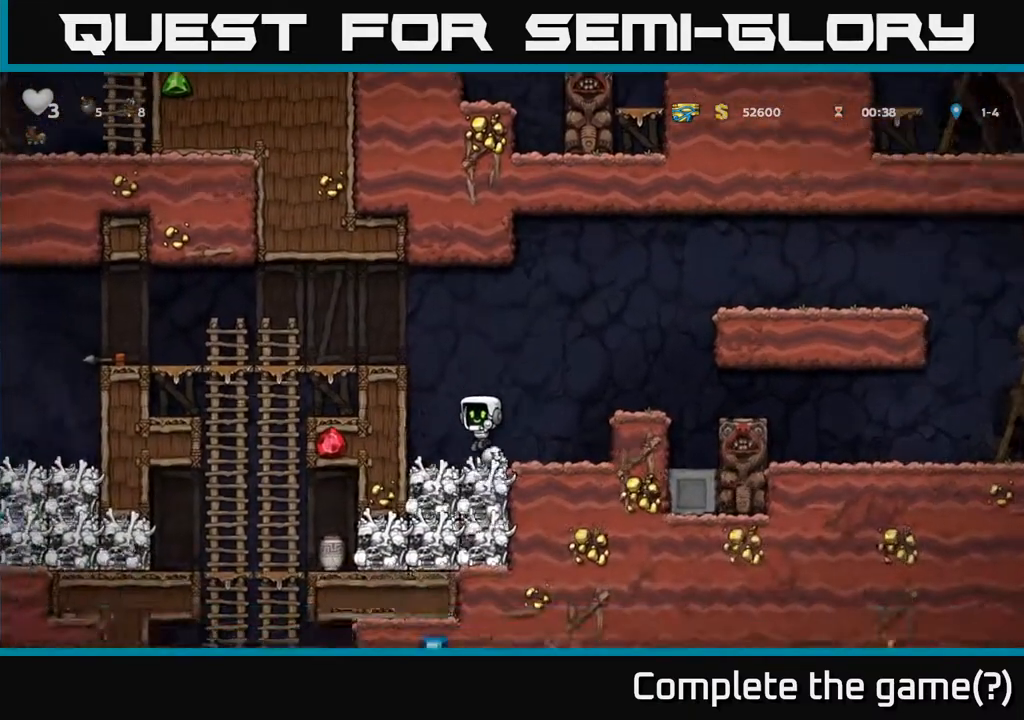
{"buttons": ["DPAD_LEFT"], "left_stick": "center", "right_stick": "center", "events": [[50, "A", "down"], [83, "DPAD_LEFT", "down"], [400, "A", "up"]]}
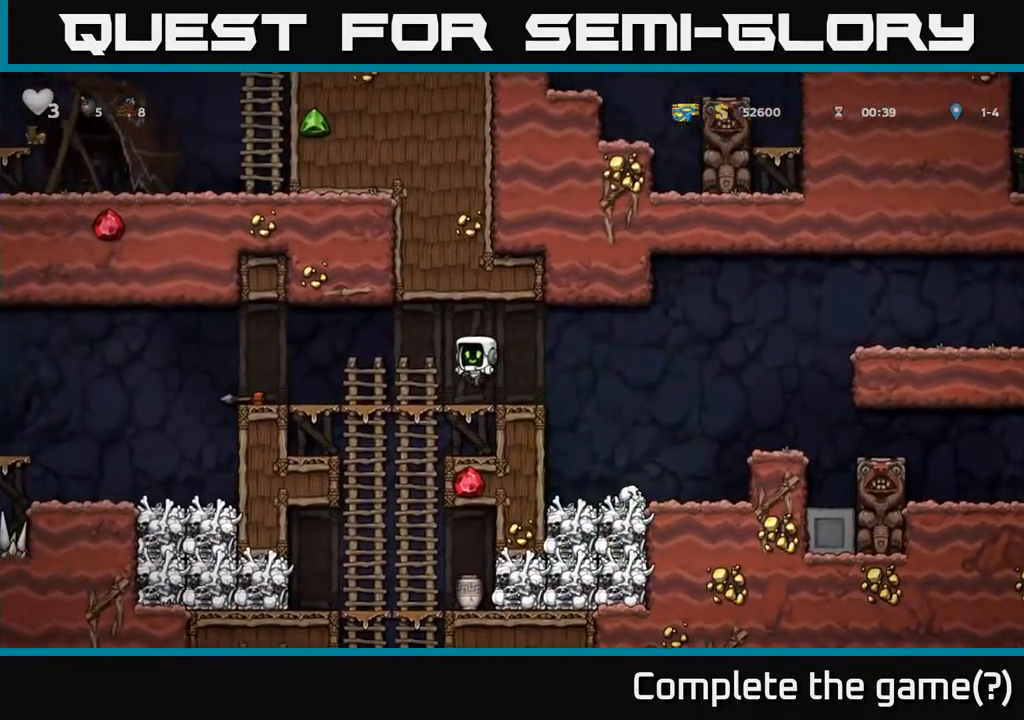
{"buttons": ["DPAD_DOWN"], "left_stick": "center", "right_stick": "center", "events": [[433, "DPAD_DOWN", "down"], [483, "DPAD_LEFT", "up"]]}
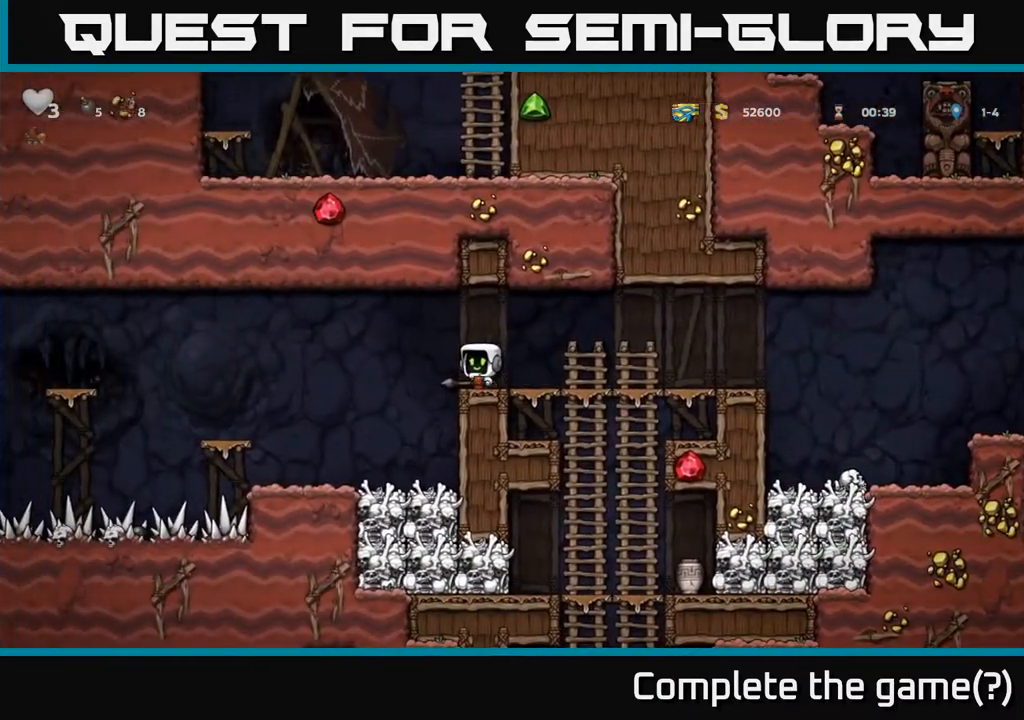
{"buttons": ["DPAD_DOWN"], "left_stick": "center", "right_stick": "center", "events": [[17, "X", "down"], [100, "DPAD_RIGHT", "down"], [100, "X", "up"], [117, "DPAD_DOWN", "up"], [333, "DPAD_DOWN", "down"], [367, "DPAD_RIGHT", "up"], [400, "A", "down"], [500, "A", "up"]]}
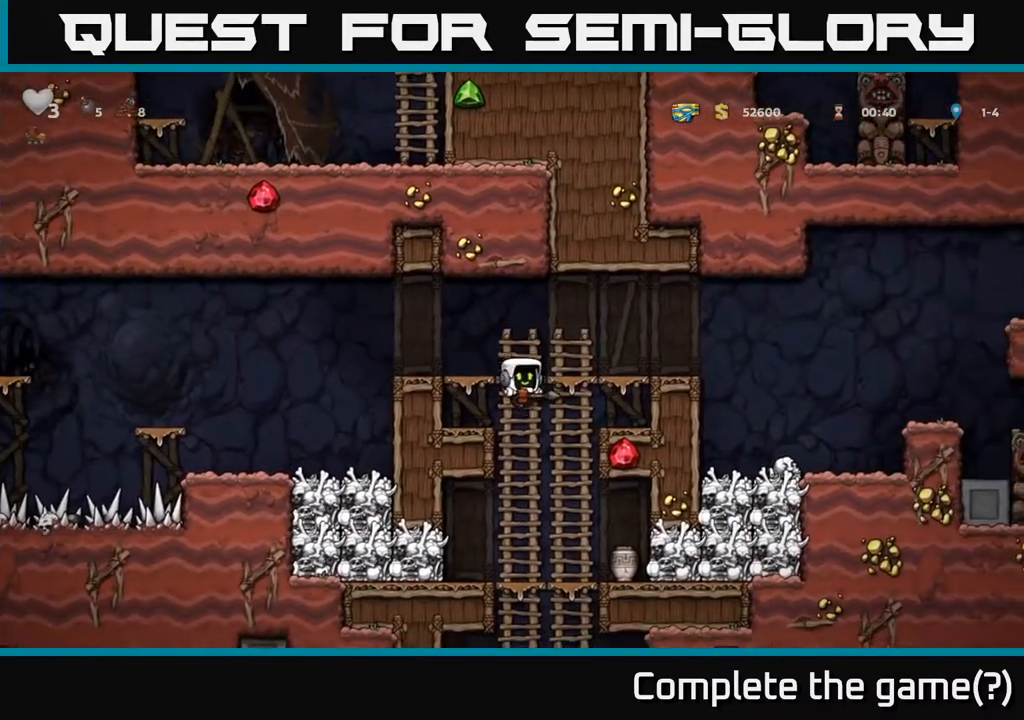
{"buttons": ["DPAD_DOWN"], "left_stick": "center", "right_stick": "center", "events": [[50, "DPAD_DOWN", "up"], [217, "DPAD_UP", "down"], [283, "DPAD_UP", "up"], [317, "DPAD_DOWN", "down"], [367, "A", "down"], [500, "A", "up"]]}
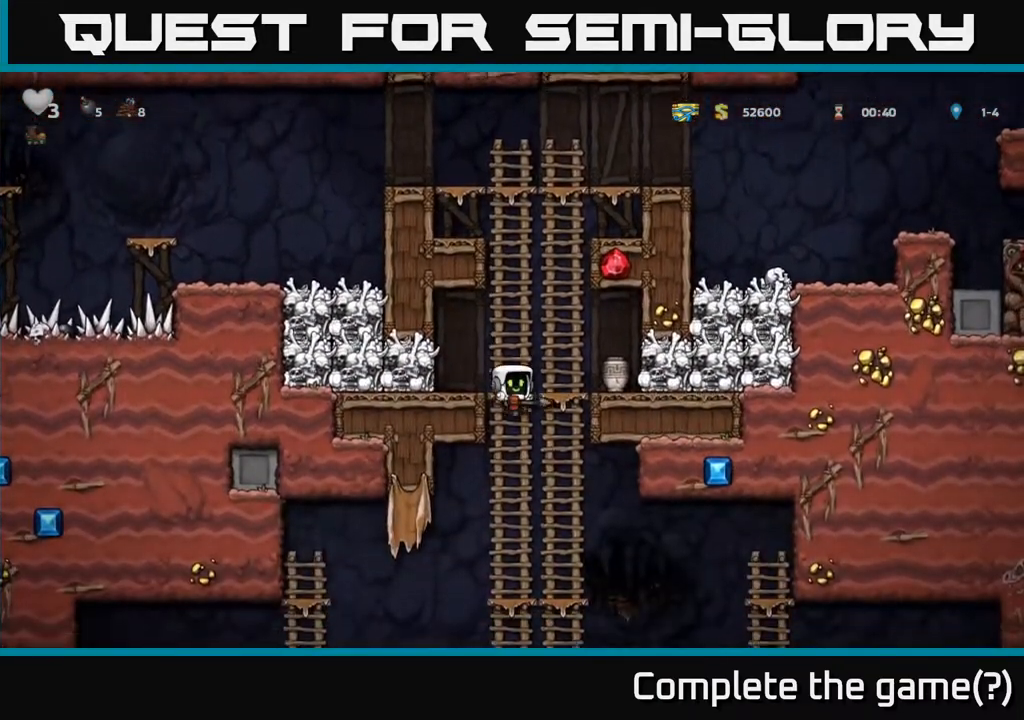
{"buttons": ["DPAD_DOWN"], "left_stick": "center", "right_stick": "center", "events": [[150, "DPAD_DOWN", "up"], [200, "DPAD_UP", "down"], [283, "DPAD_UP", "up"], [317, "DPAD_DOWN", "down"], [333, "A", "down"], [450, "A", "up"]]}
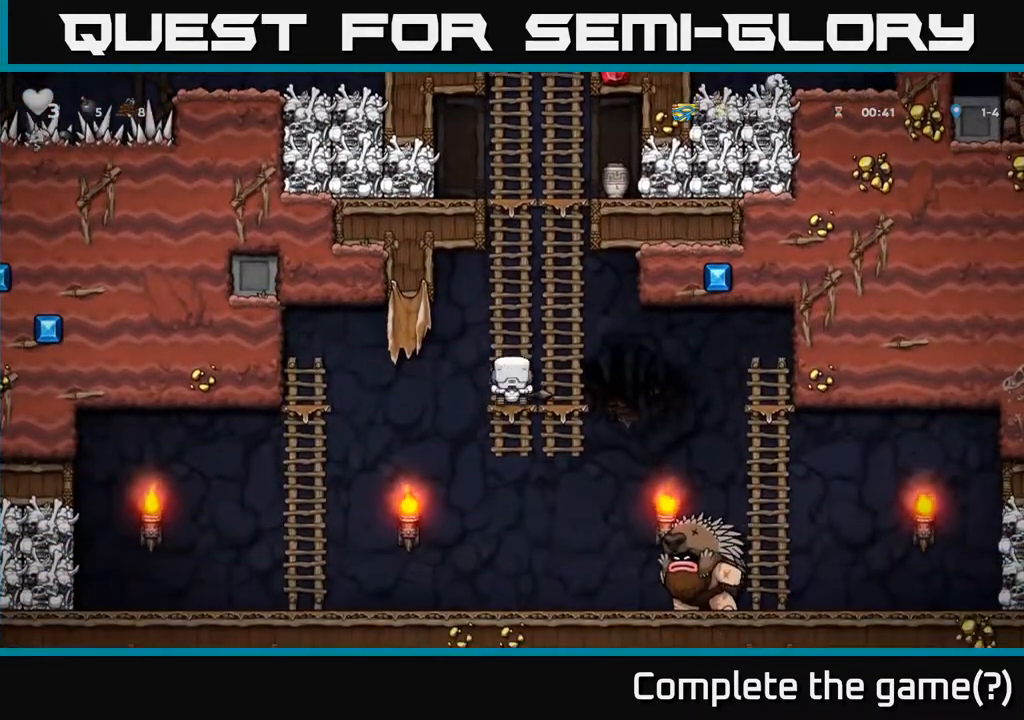
{"buttons": ["DPAD_LEFT"], "left_stick": "center", "right_stick": "center", "events": [[17, "DPAD_LEFT", "down"], [50, "DPAD_DOWN", "up"], [283, "DPAD_DOWN", "down"], [350, "DPAD_LEFT", "up"], [367, "A", "down"], [467, "A", "up"], [467, "DPAD_LEFT", "down"], [500, "DPAD_DOWN", "up"]]}
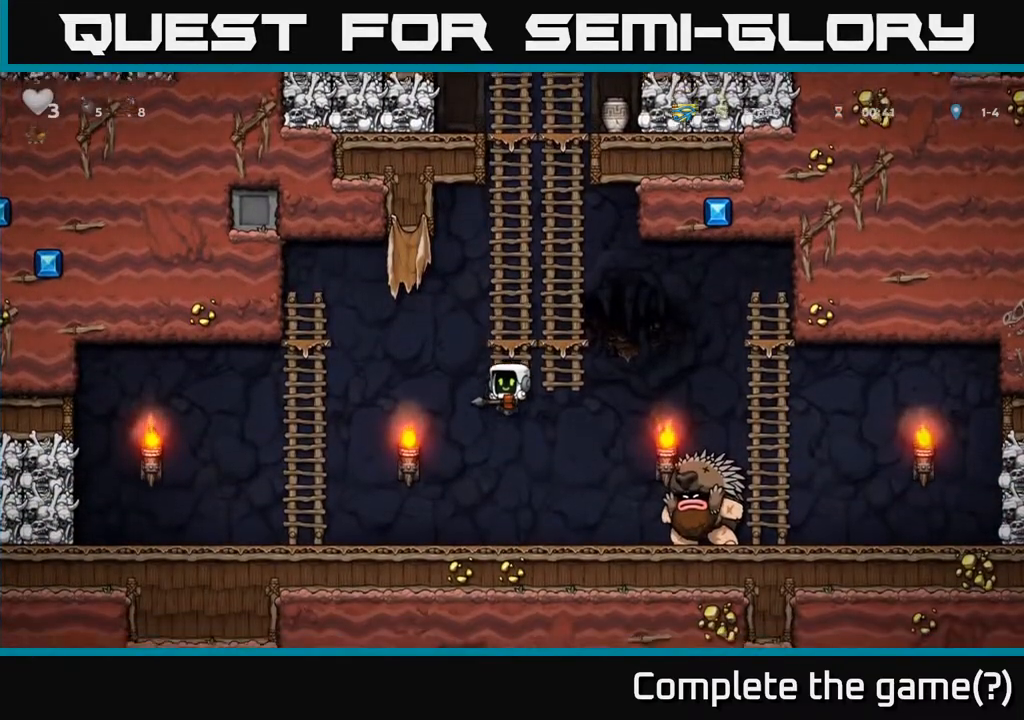
{"buttons": [], "left_stick": "center", "right_stick": "center", "events": [[383, "DPAD_LEFT", "up"]]}
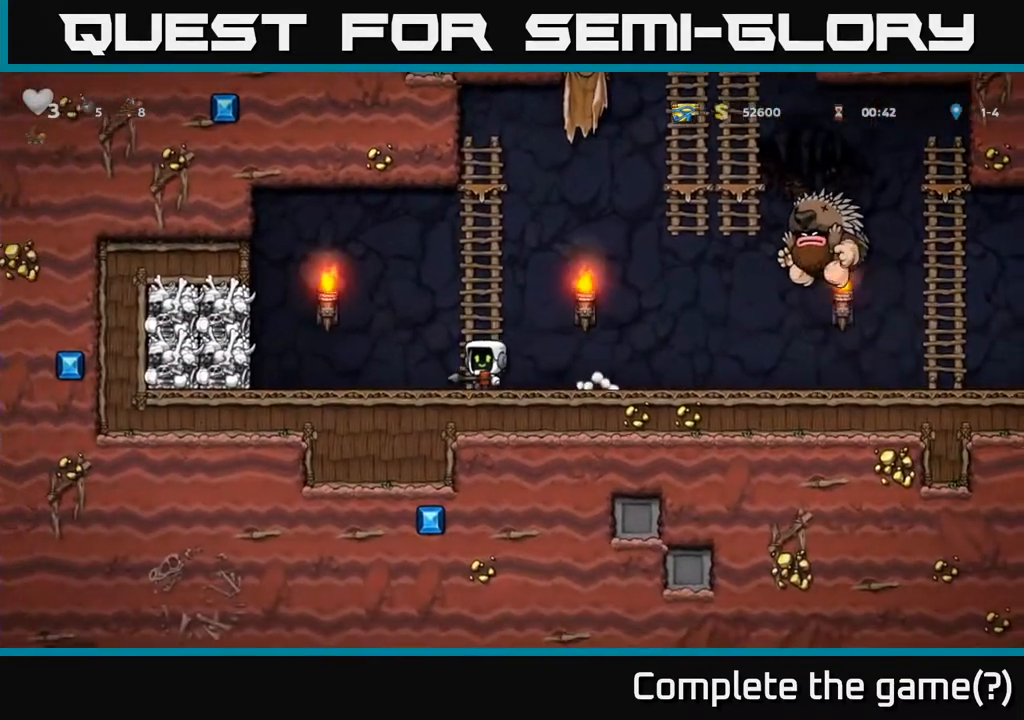
{"buttons": ["A", "DPAD_UP"], "left_stick": "center", "right_stick": "center", "events": [[317, "A", "down"], [467, "DPAD_UP", "down"]]}
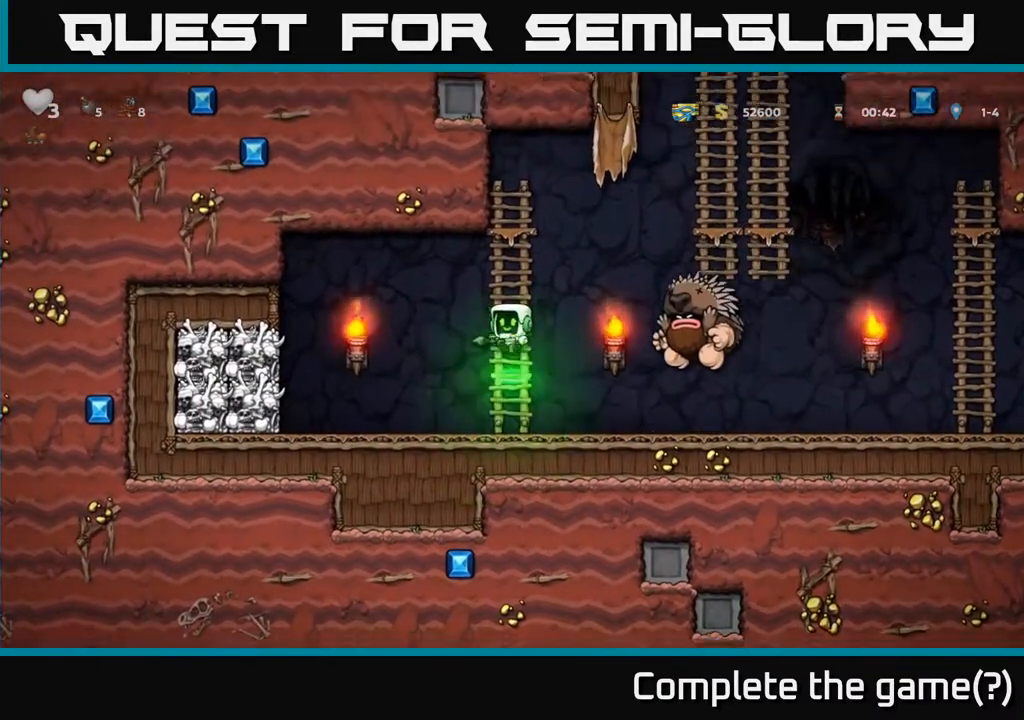
{"buttons": [], "left_stick": "center", "right_stick": "center", "events": [[50, "A", "up"], [300, "DPAD_UP", "up"]]}
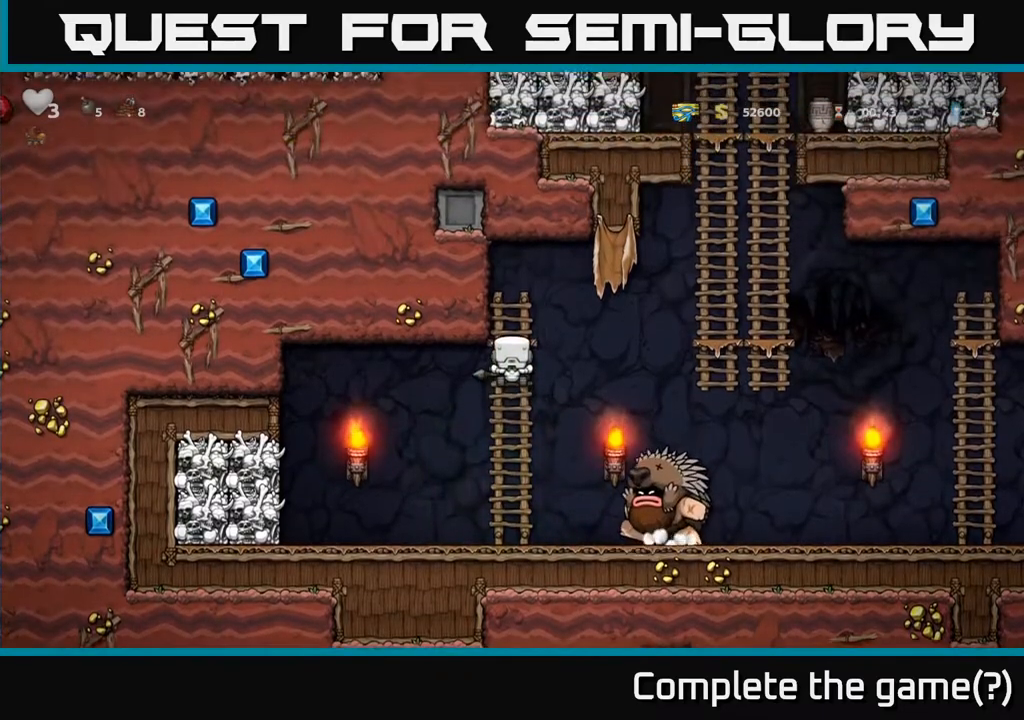
{"buttons": ["DPAD_RIGHT"], "left_stick": "center", "right_stick": "center", "events": [[233, "DPAD_UP", "down"], [350, "DPAD_UP", "up"], [467, "DPAD_RIGHT", "down"]]}
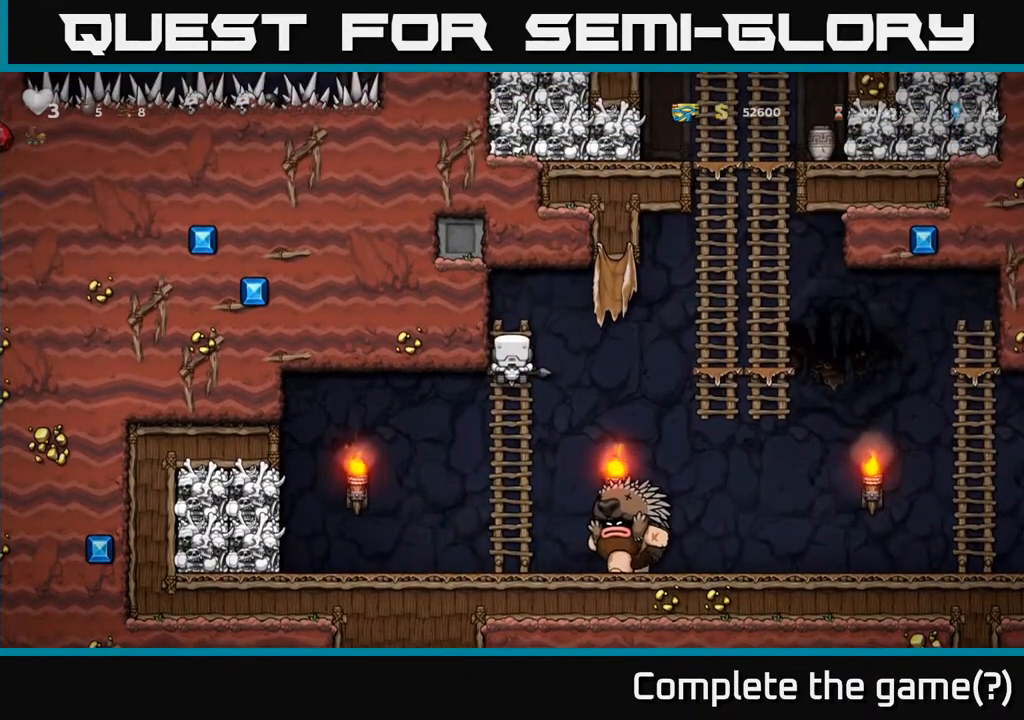
{"buttons": ["DPAD_RIGHT"], "left_stick": "center", "right_stick": "center", "events": [[33, "A", "down"], [167, "A", "up"]]}
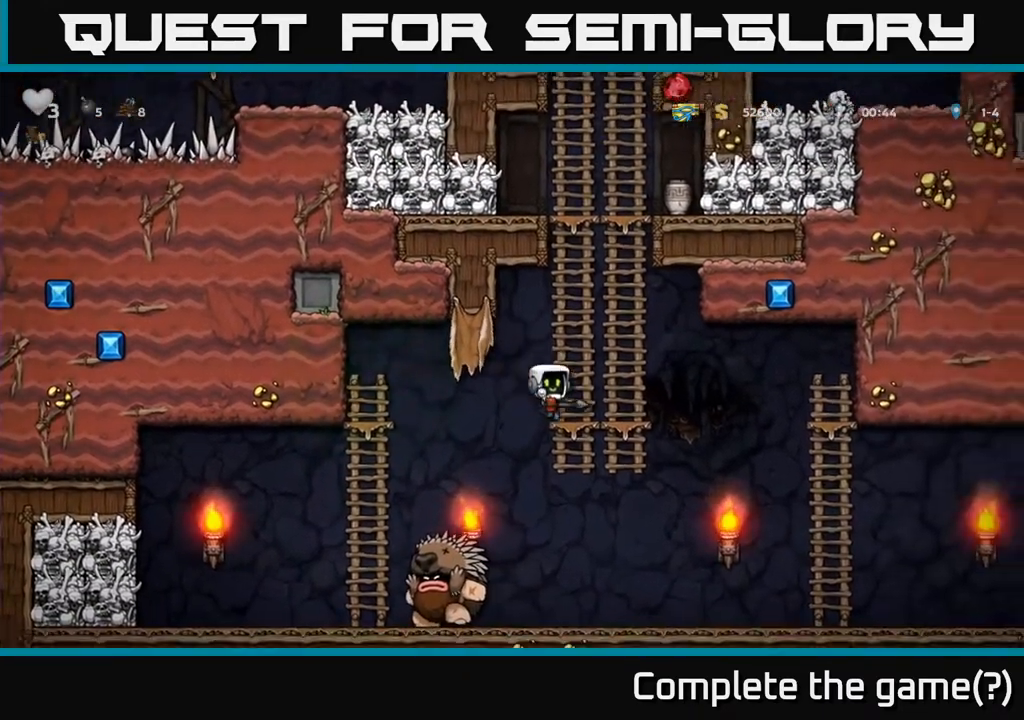
{"buttons": ["DPAD_LEFT"], "left_stick": "center", "right_stick": "center", "events": [[417, "DPAD_RIGHT", "up"], [433, "DPAD_LEFT", "down"]]}
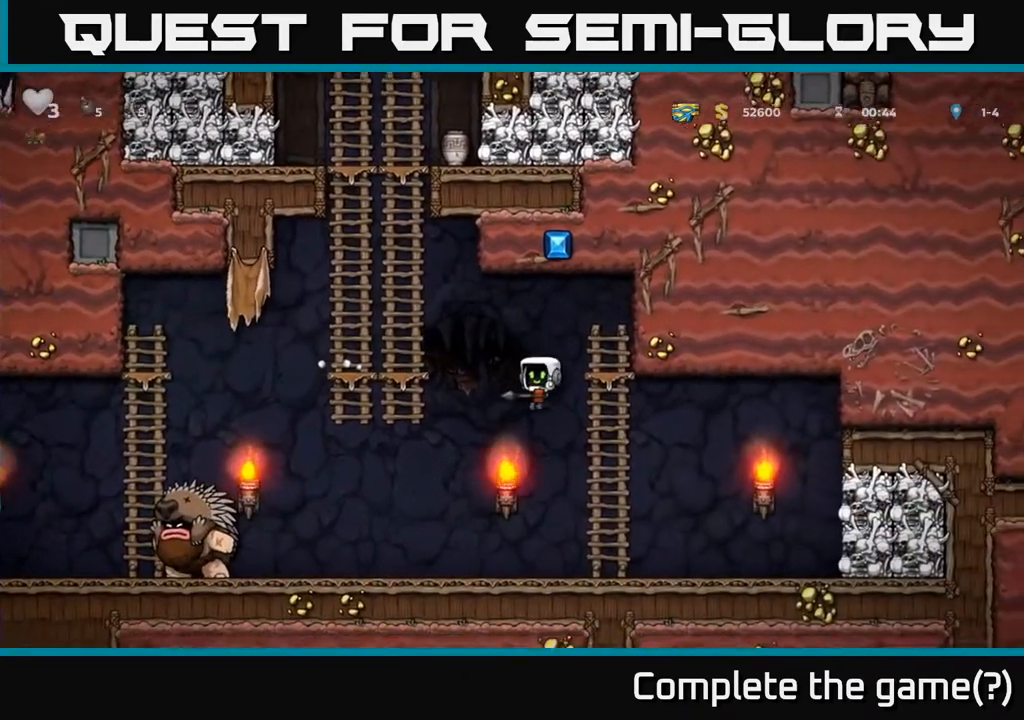
{"buttons": [], "left_stick": "center", "right_stick": "center", "events": [[433, "DPAD_LEFT", "up"]]}
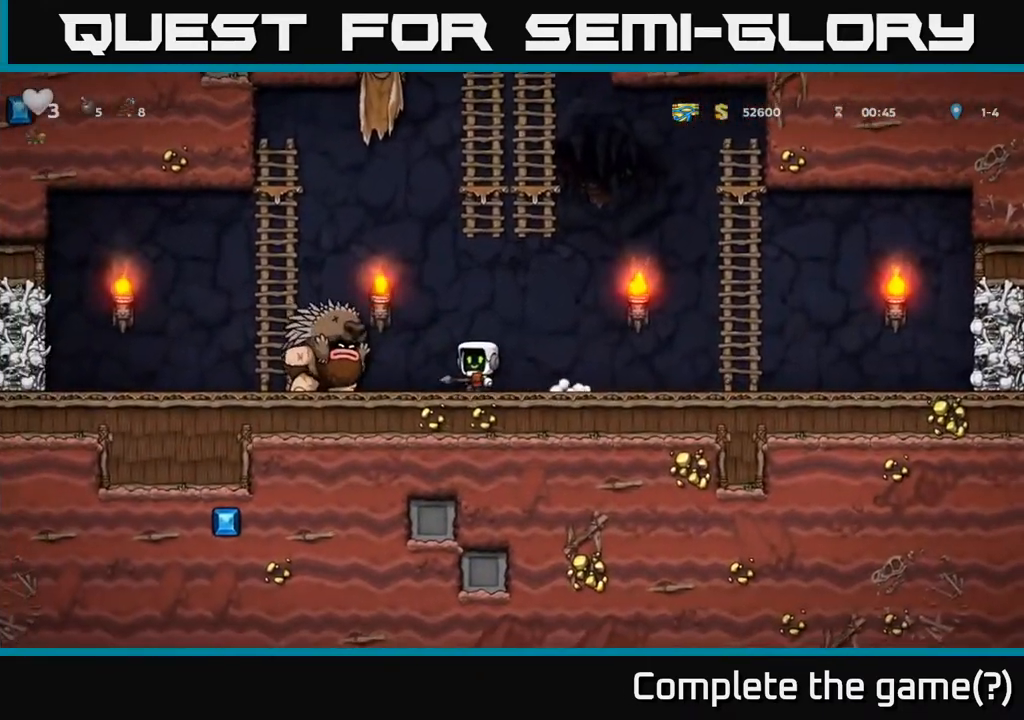
{"buttons": ["DPAD_RIGHT"], "left_stick": "center", "right_stick": "center", "events": [[167, "DPAD_RIGHT", "down"]]}